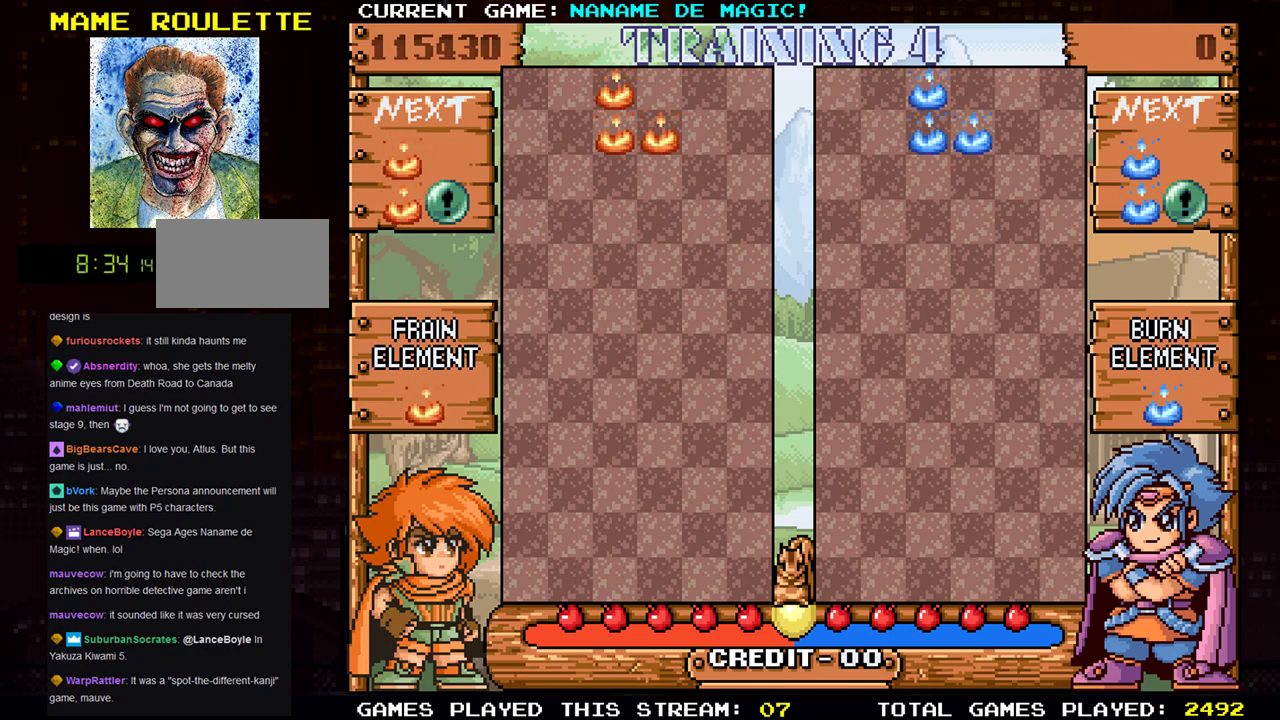
Gameplay with a controller (arcade stick); each line is a JSON object with the inputs held at the frame after it. "events" lists button and stick changes between this image and that frame as [ms after this image, input, new state], when the widget could be followed in between. Not read: L3 R3.
{"buttons": [], "left_stick": "center", "events": [[83, "SQUARE", "down"], [167, "SQUARE", "up"], [284, "left_stick", "left"], [384, "left_stick", "center"]]}
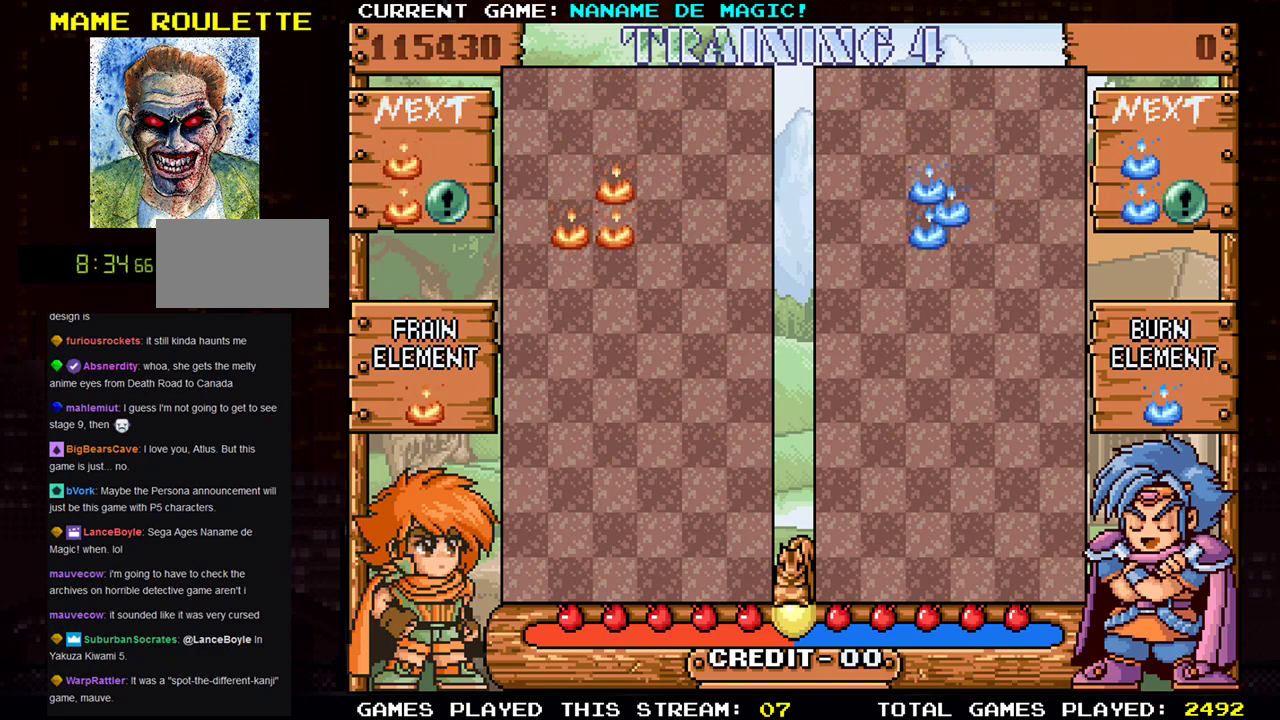
{"buttons": [], "left_stick": "down", "events": [[101, "left_stick", "left"], [234, "left_stick", "center"], [351, "left_stick", "down"]]}
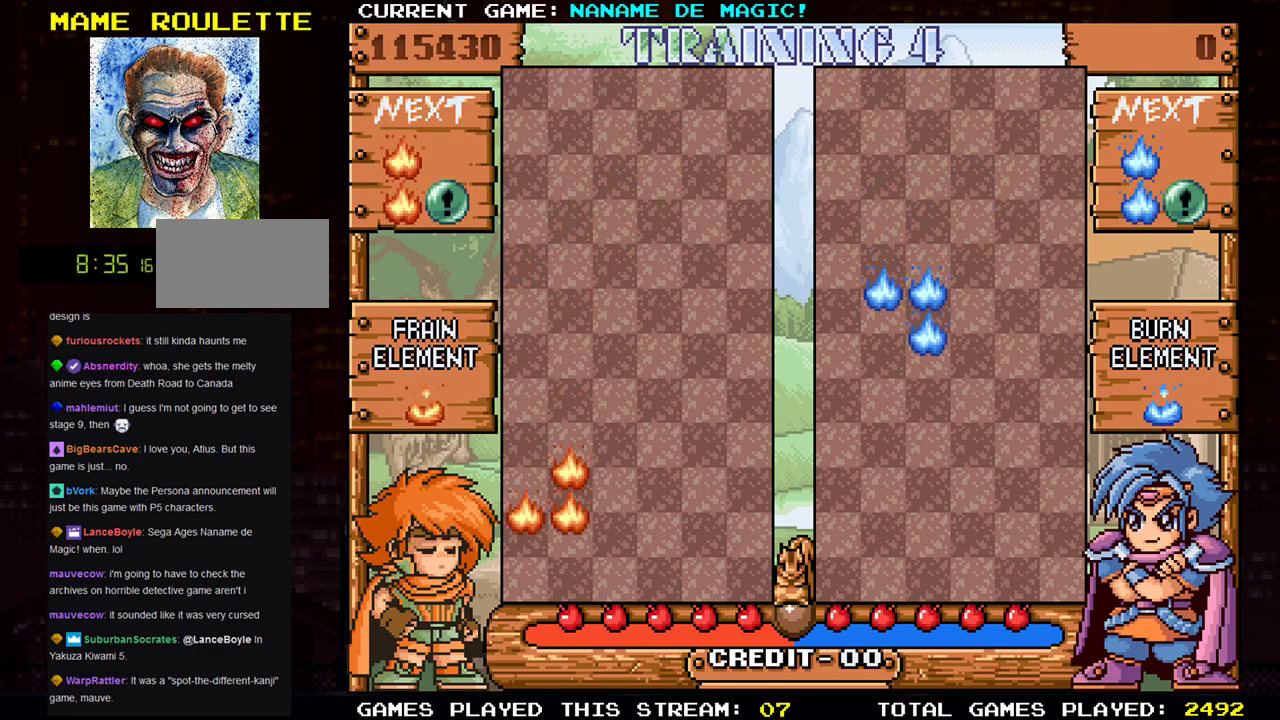
{"buttons": [], "left_stick": "center", "events": [[250, "left_stick", "center"]]}
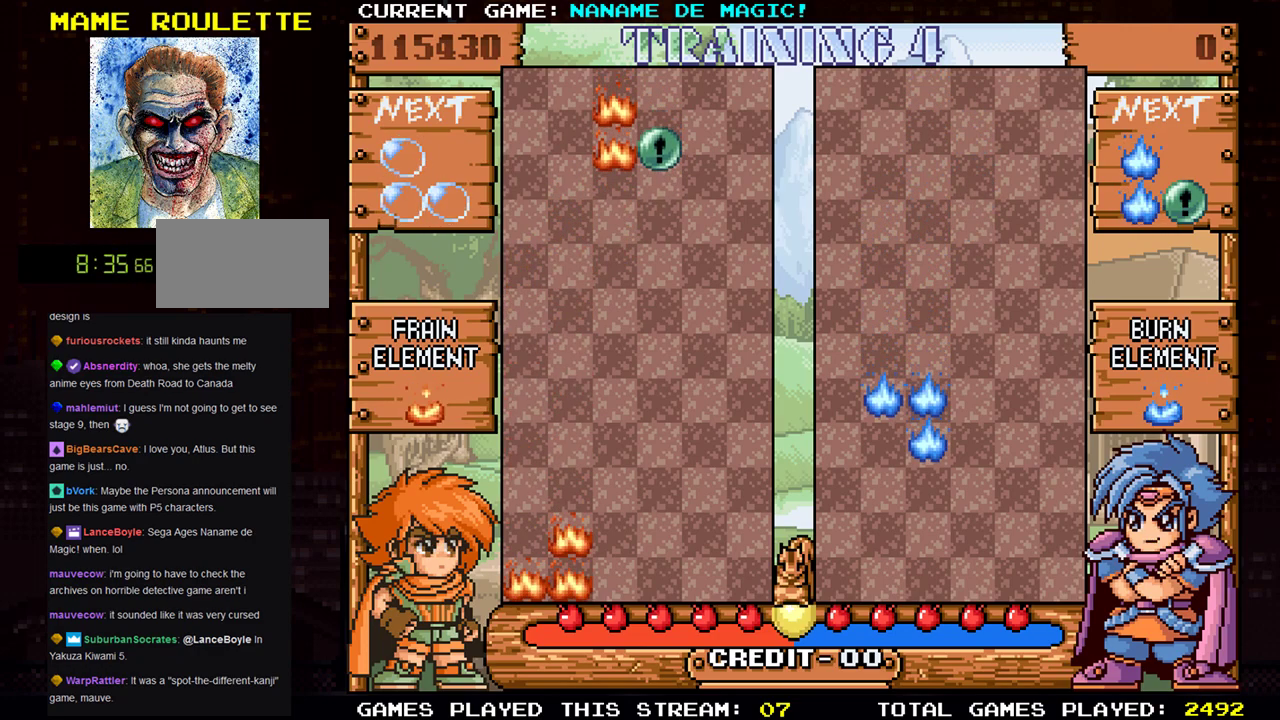
{"buttons": [], "left_stick": "center", "events": [[384, "left_stick", "right"], [434, "left_stick", "center"]]}
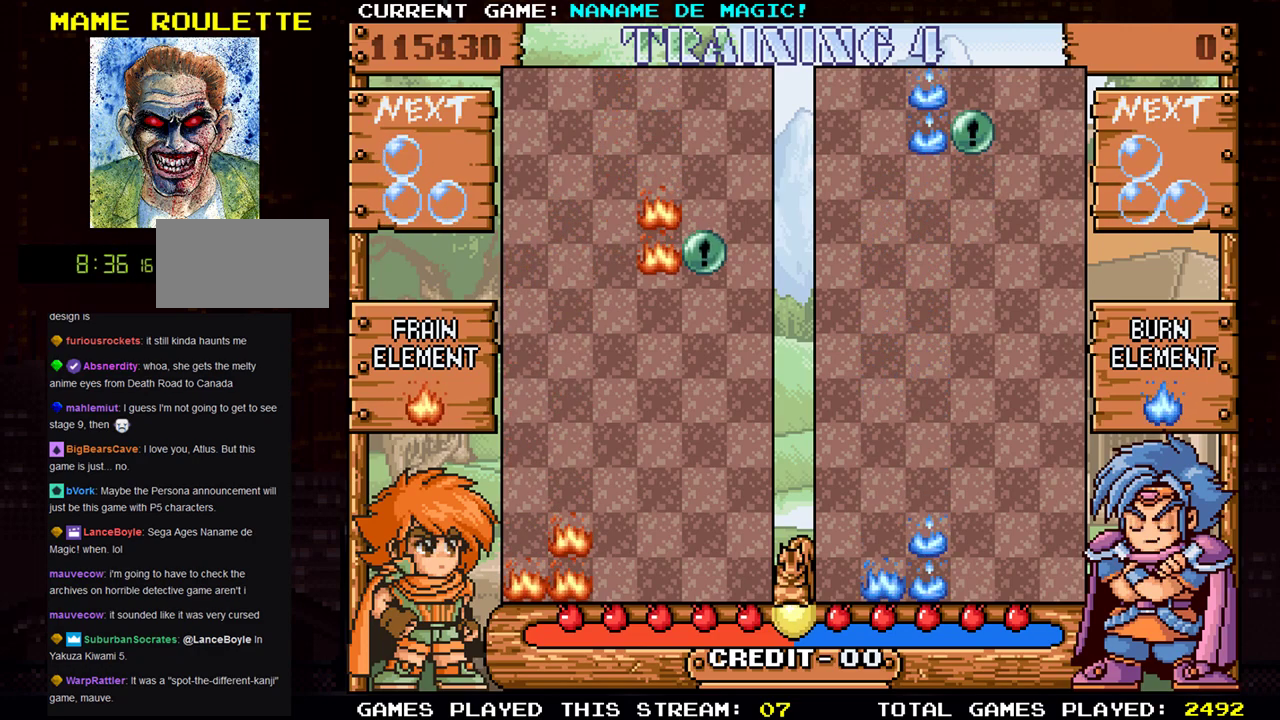
{"buttons": [], "left_stick": "down", "events": [[217, "left_stick", "down"]]}
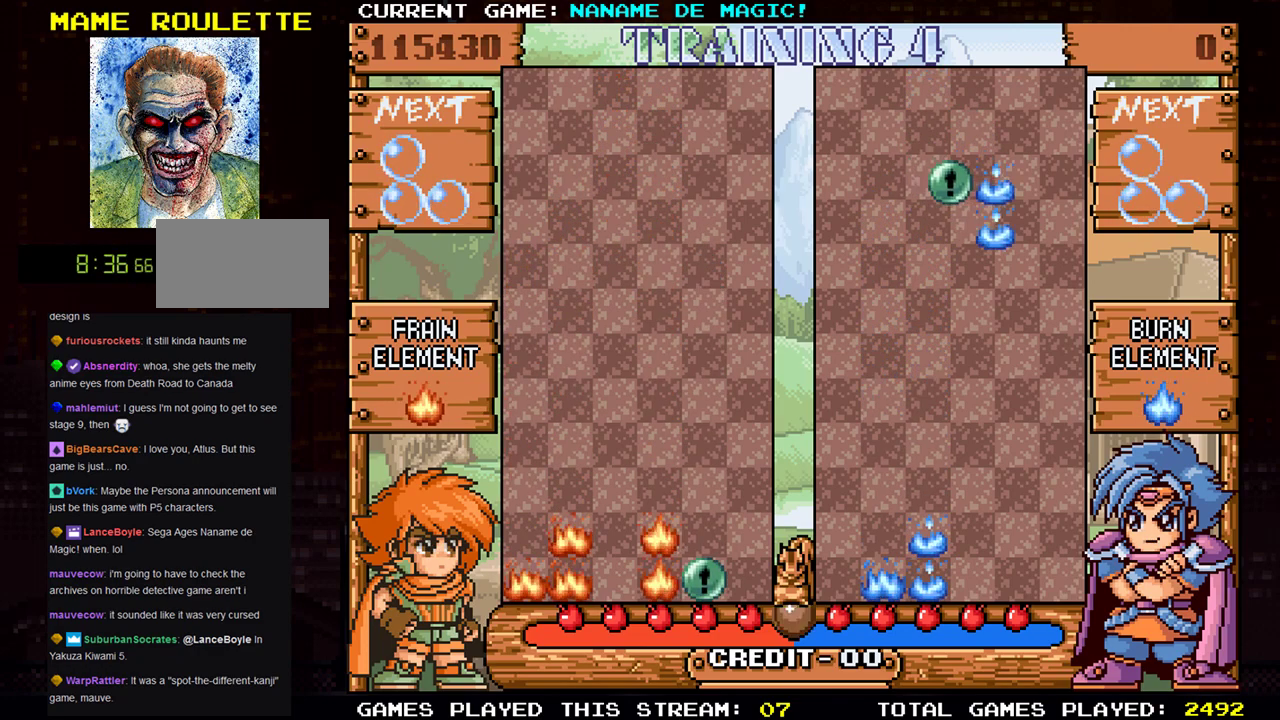
{"buttons": [], "left_stick": "right", "events": [[67, "left_stick", "center"], [401, "left_stick", "right"]]}
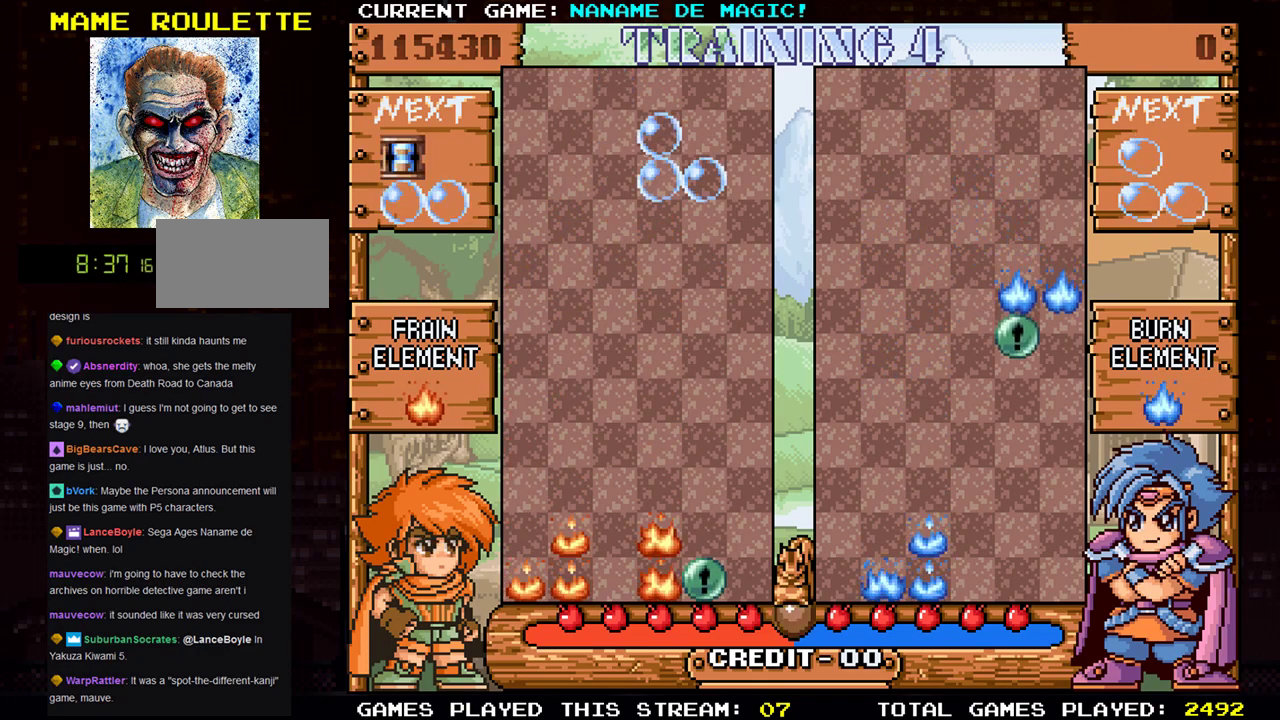
{"buttons": [], "left_stick": "down", "events": [[200, "left_stick", "down"]]}
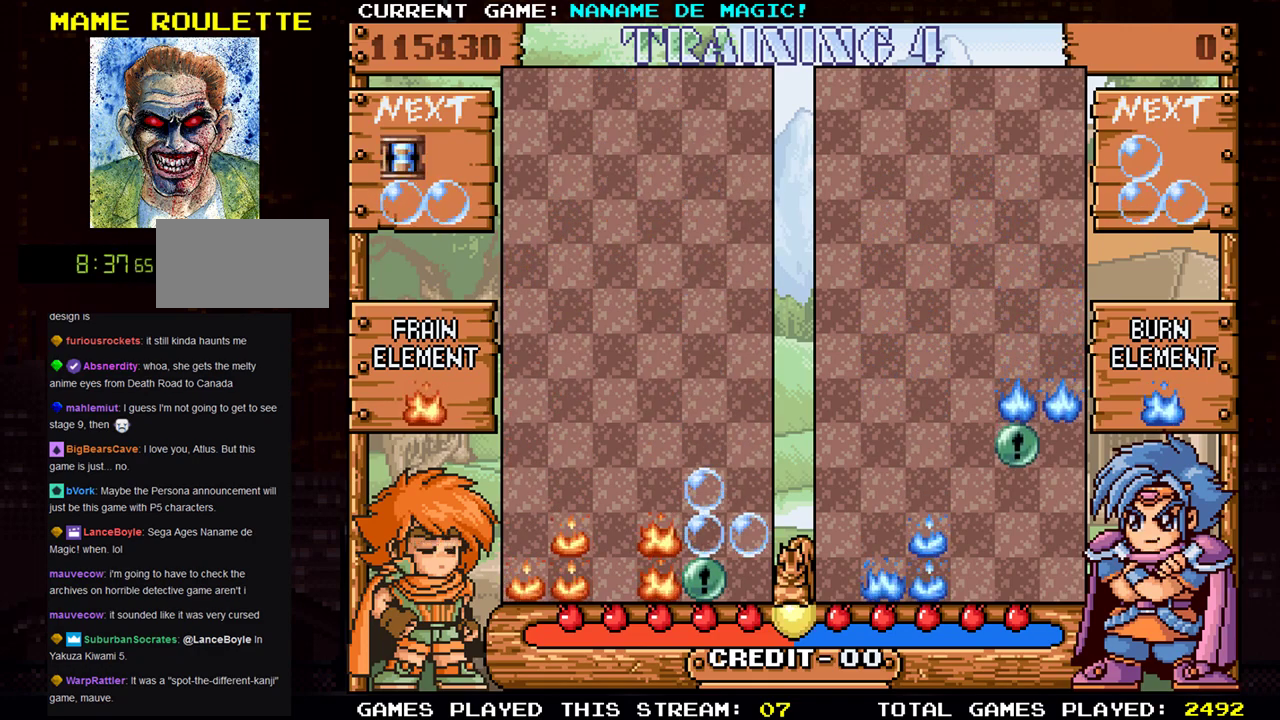
{"buttons": [], "left_stick": "center", "events": [[151, "left_stick", "center"]]}
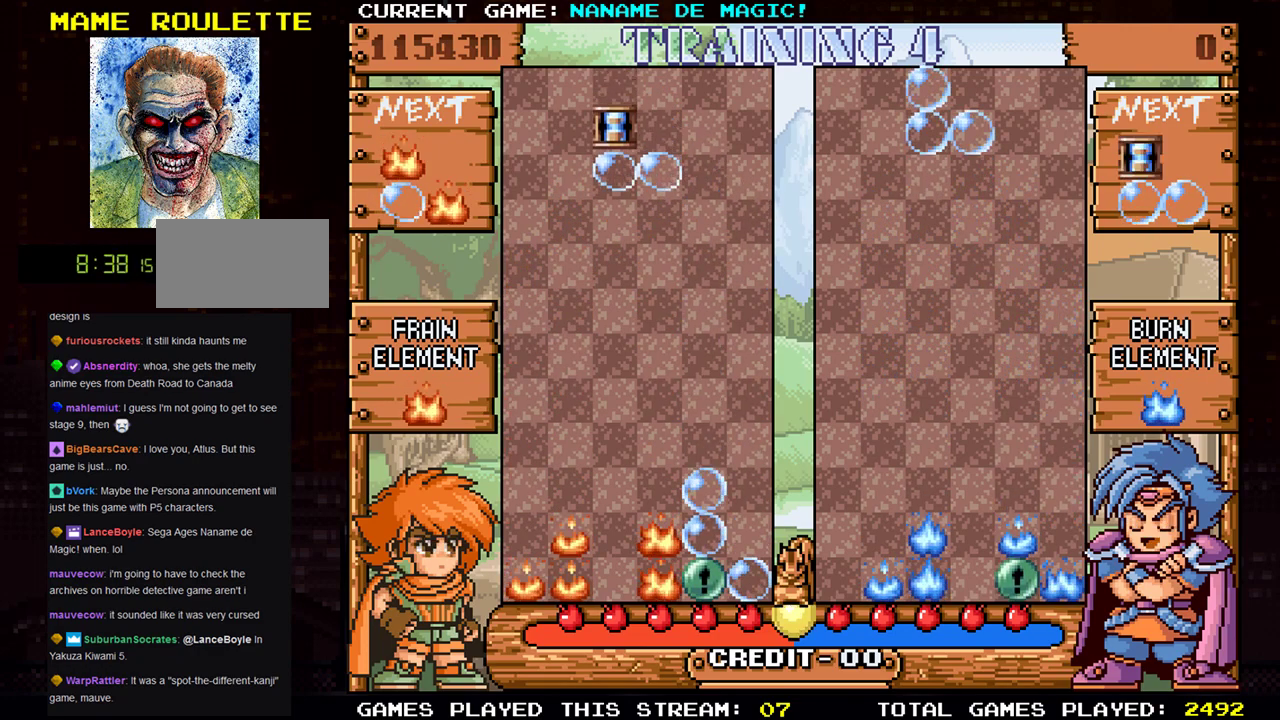
{"buttons": [], "left_stick": "right", "events": [[400, "left_stick", "right"]]}
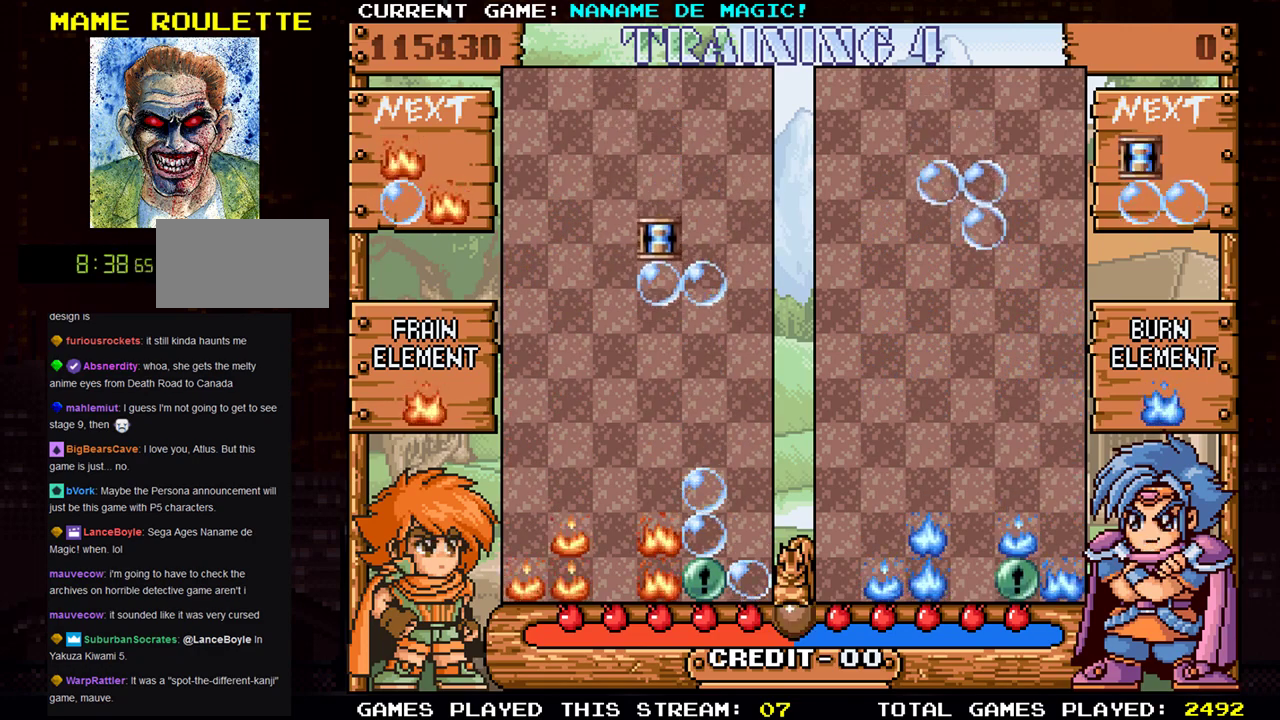
{"buttons": [], "left_stick": "down", "events": [[217, "left_stick", "down"]]}
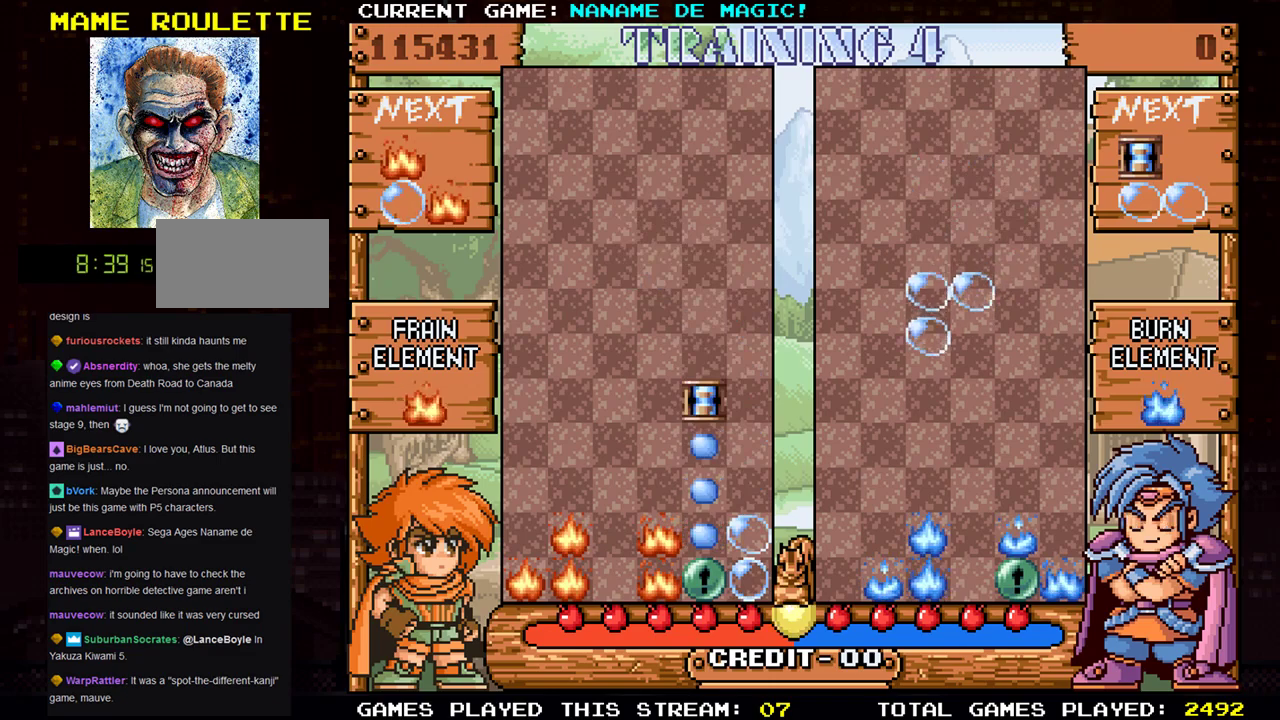
{"buttons": [], "left_stick": "center", "events": [[33, "left_stick", "center"]]}
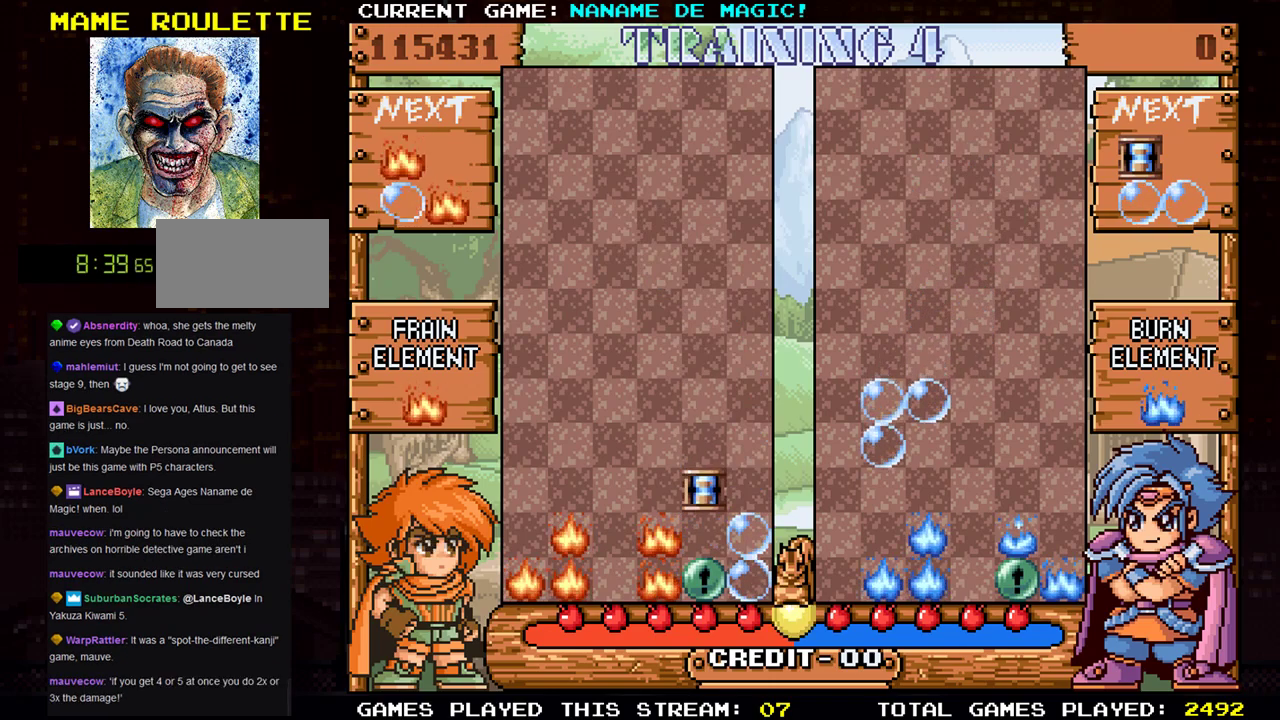
{"buttons": [], "left_stick": "center", "events": []}
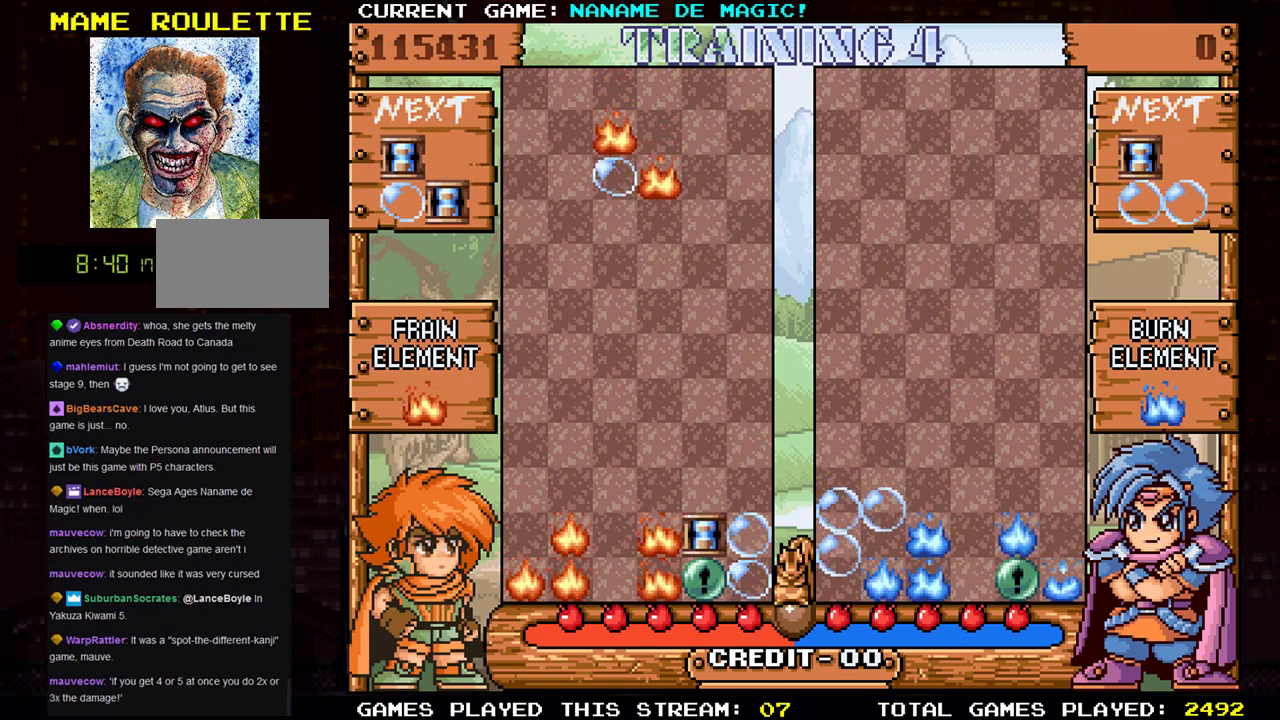
{"buttons": [], "left_stick": "center"}
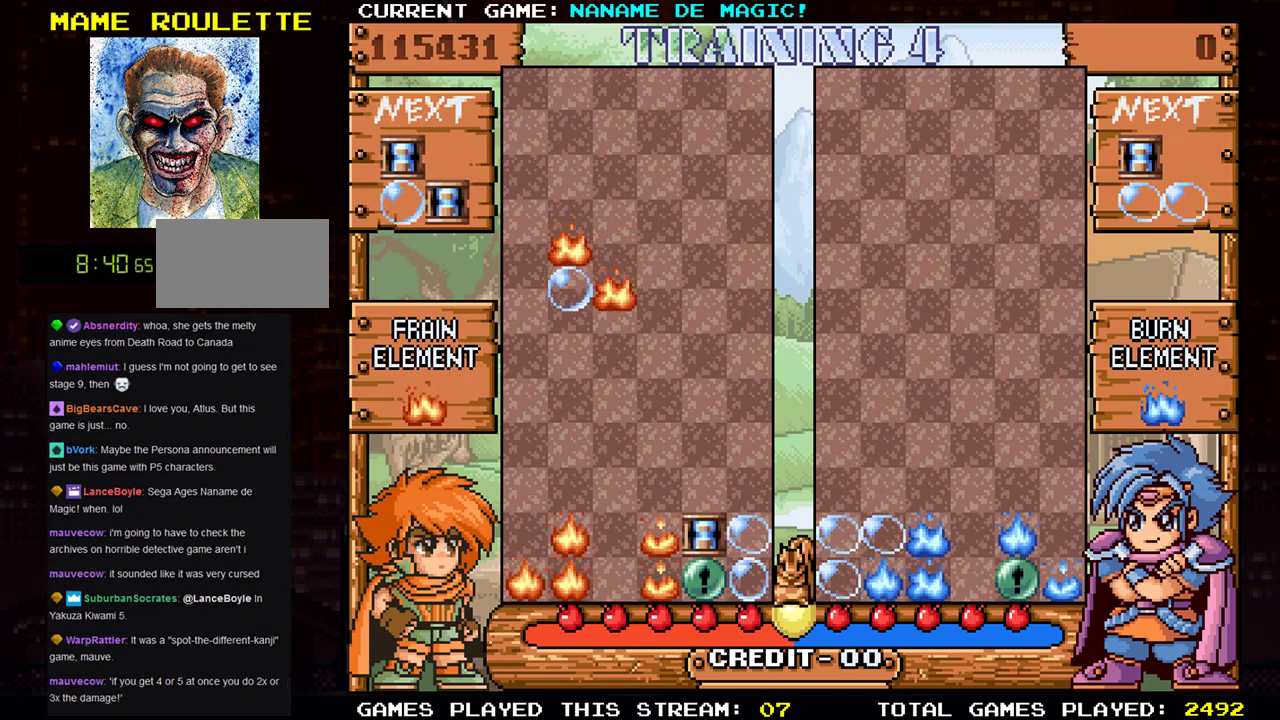
{"buttons": [], "left_stick": "center", "events": [[217, "left_stick", "right"], [317, "left_stick", "center"]]}
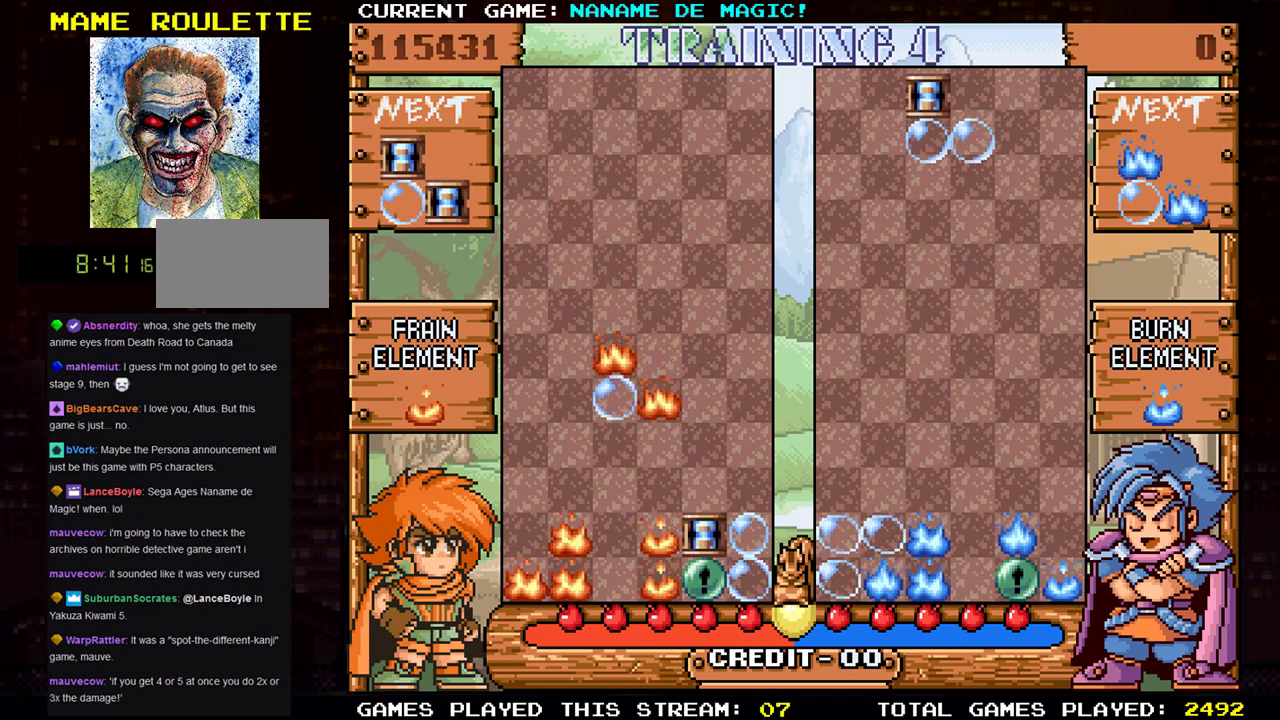
{"buttons": [], "left_stick": "down", "events": [[83, "SQUARE", "down"], [217, "SQUARE", "up"], [417, "left_stick", "down"]]}
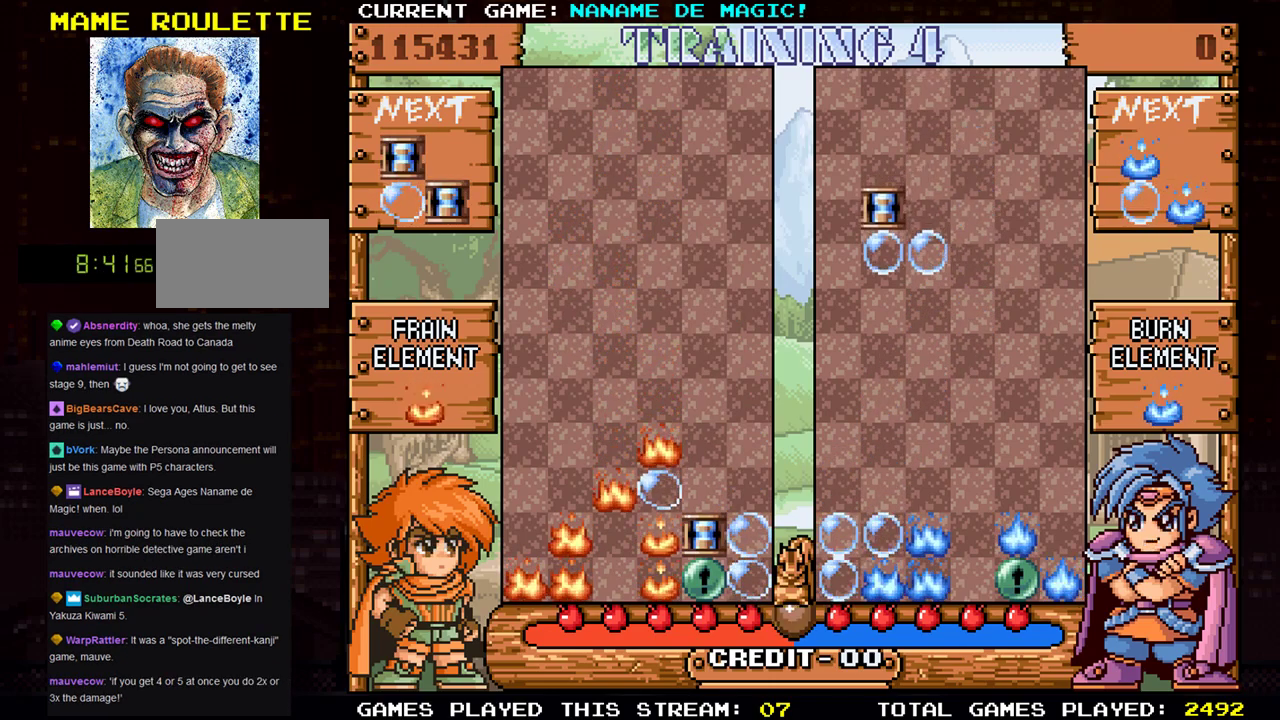
{"buttons": [], "left_stick": "center", "events": [[184, "left_stick", "center"]]}
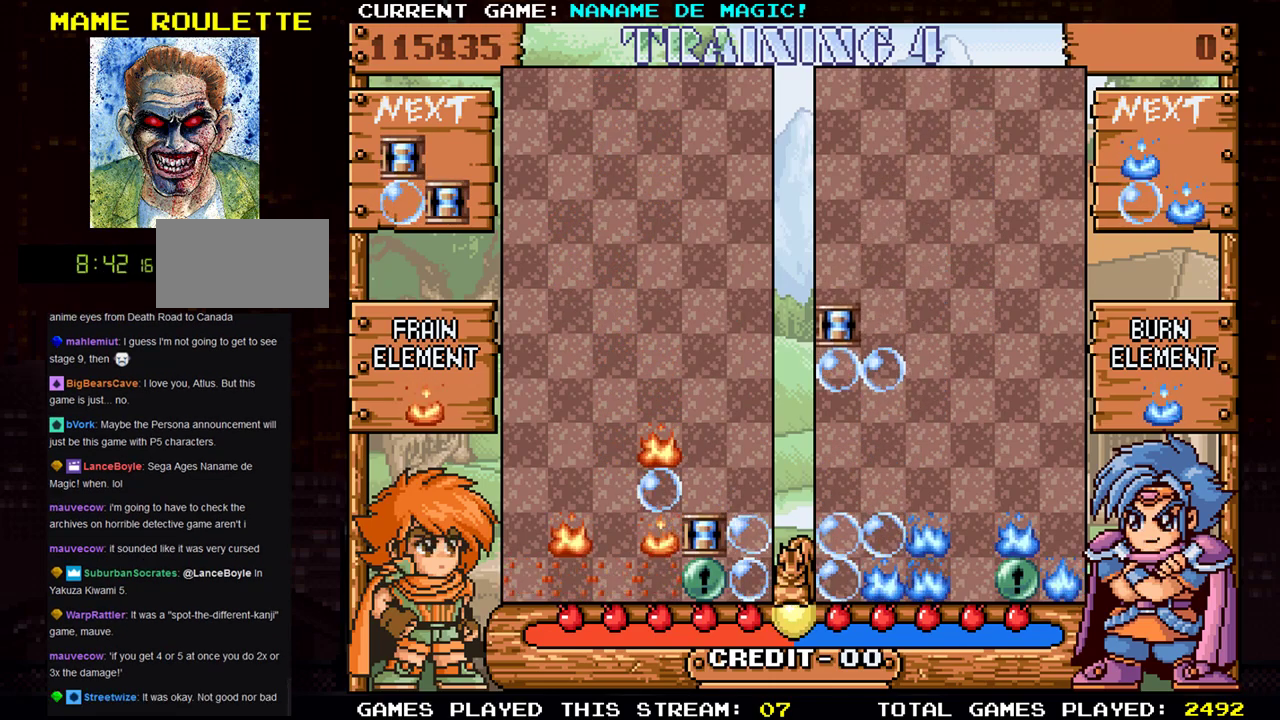
{"buttons": [], "left_stick": "center", "events": []}
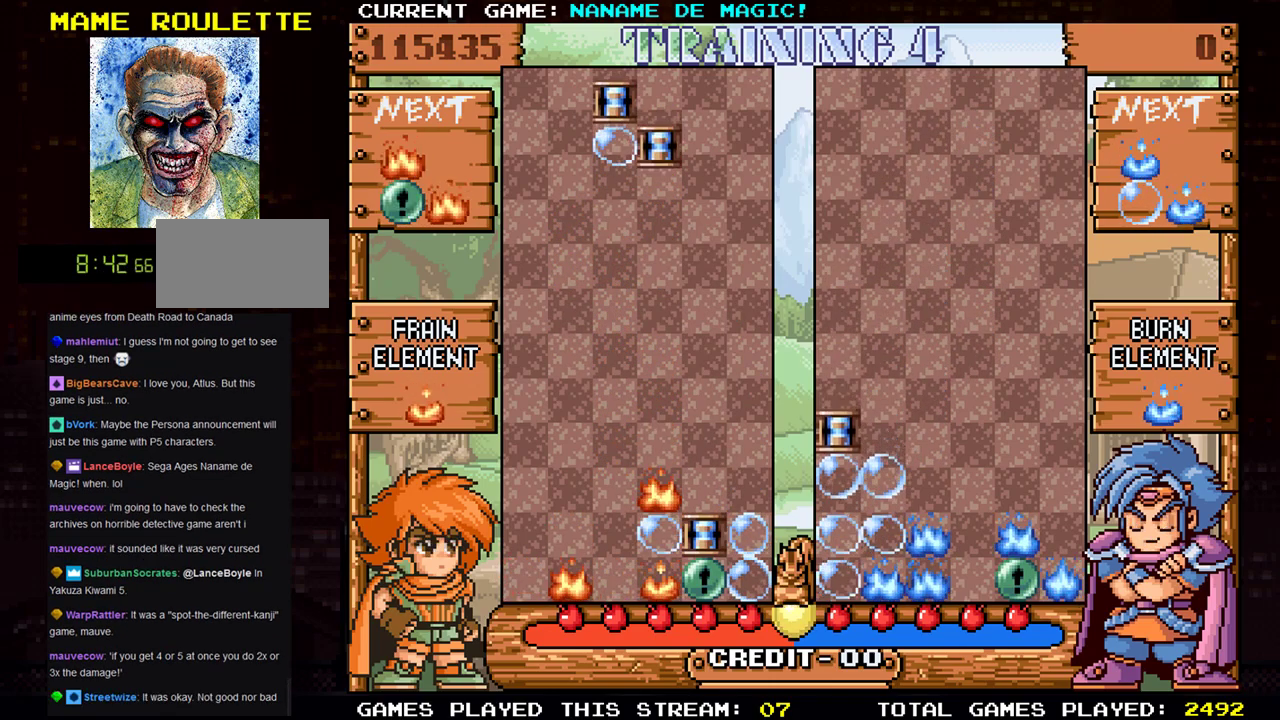
{"buttons": [], "left_stick": "right", "events": [[201, "left_stick", "right"]]}
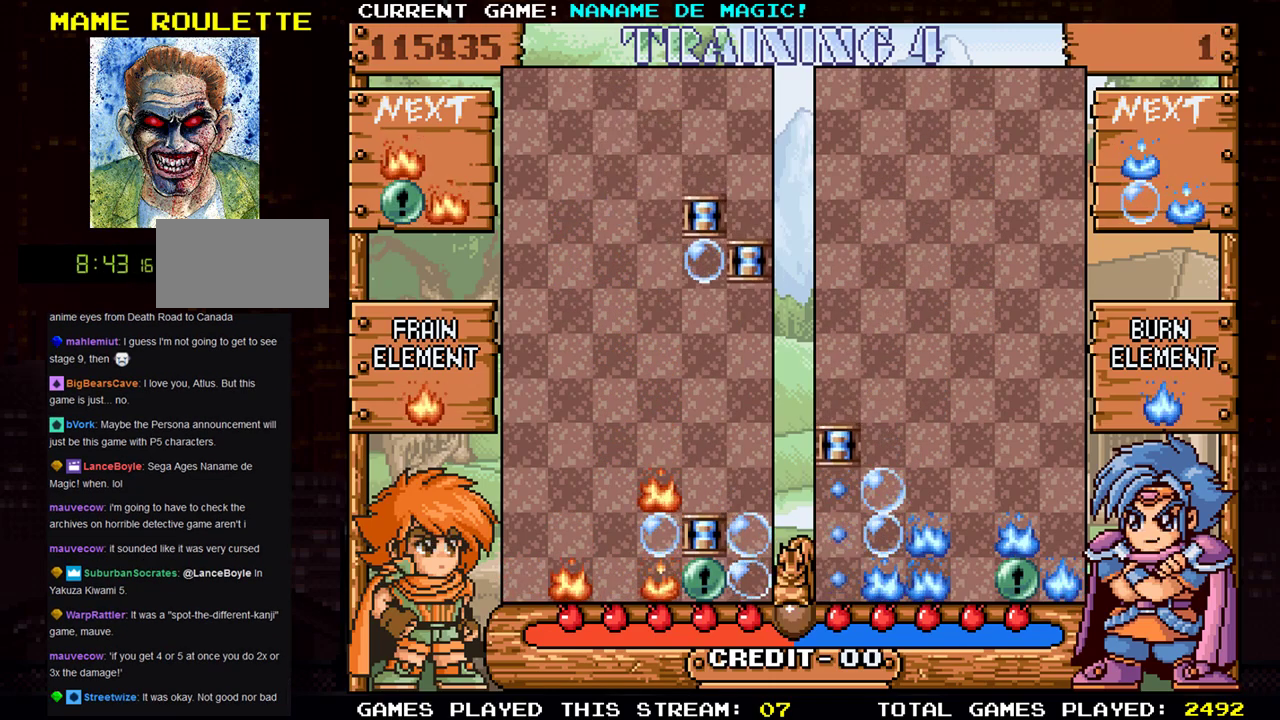
{"buttons": [], "left_stick": "center", "events": [[67, "left_stick", "down"], [417, "left_stick", "center"]]}
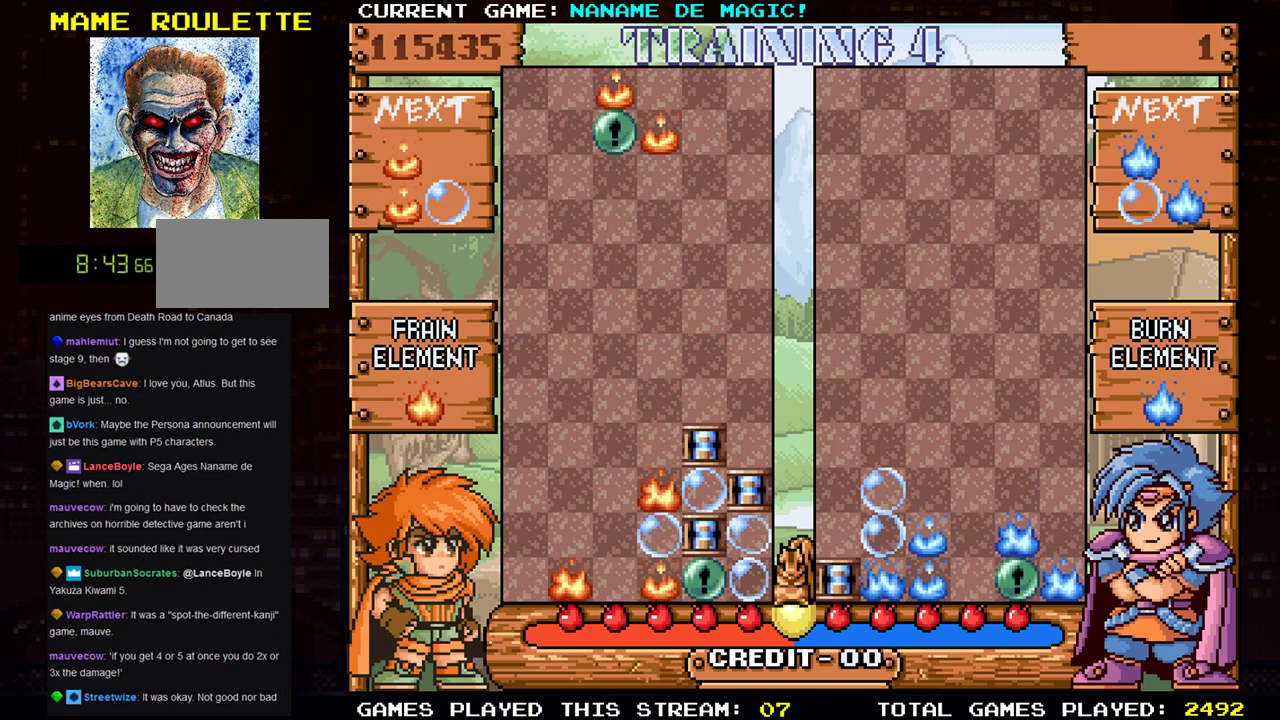
{"buttons": ["SQUARE"], "left_stick": "center", "events": [[234, "SQUARE", "down"], [301, "SQUARE", "up"], [451, "SQUARE", "down"]]}
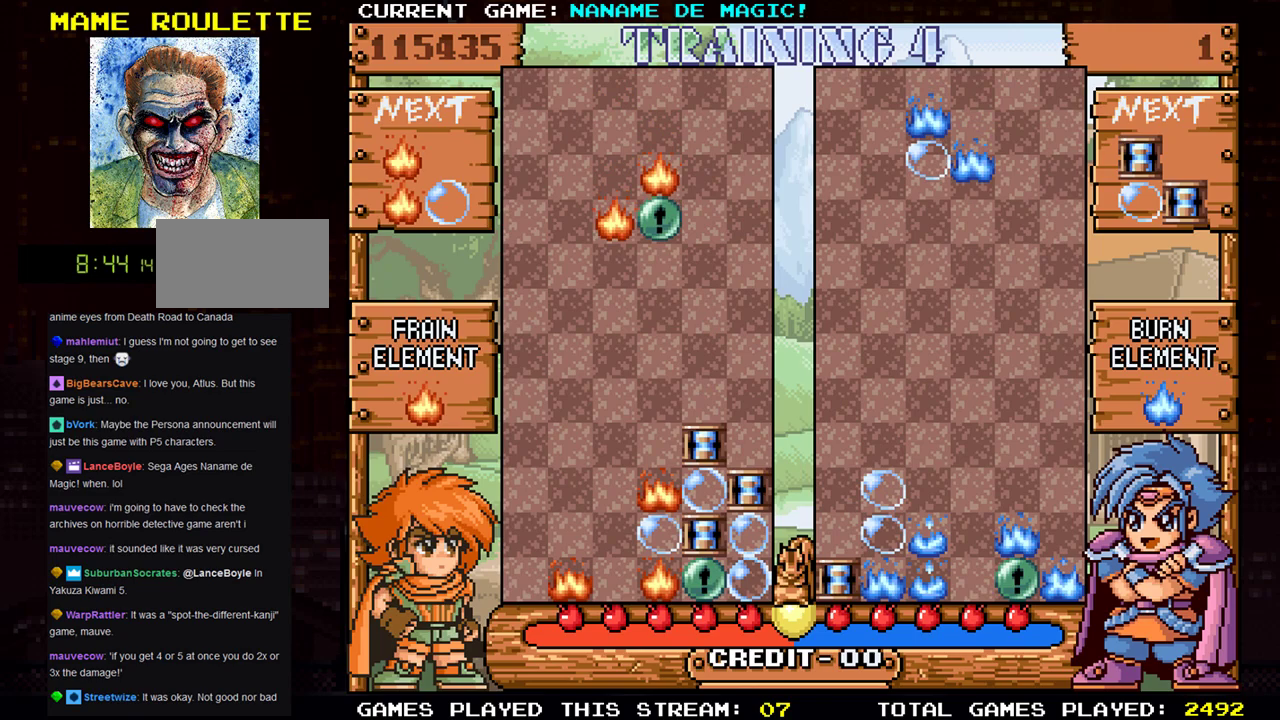
{"buttons": [], "left_stick": "center", "events": [[67, "SQUARE", "up"], [150, "SQUARE", "down"], [251, "left_stick", "left"], [284, "SQUARE", "up"], [334, "left_stick", "center"]]}
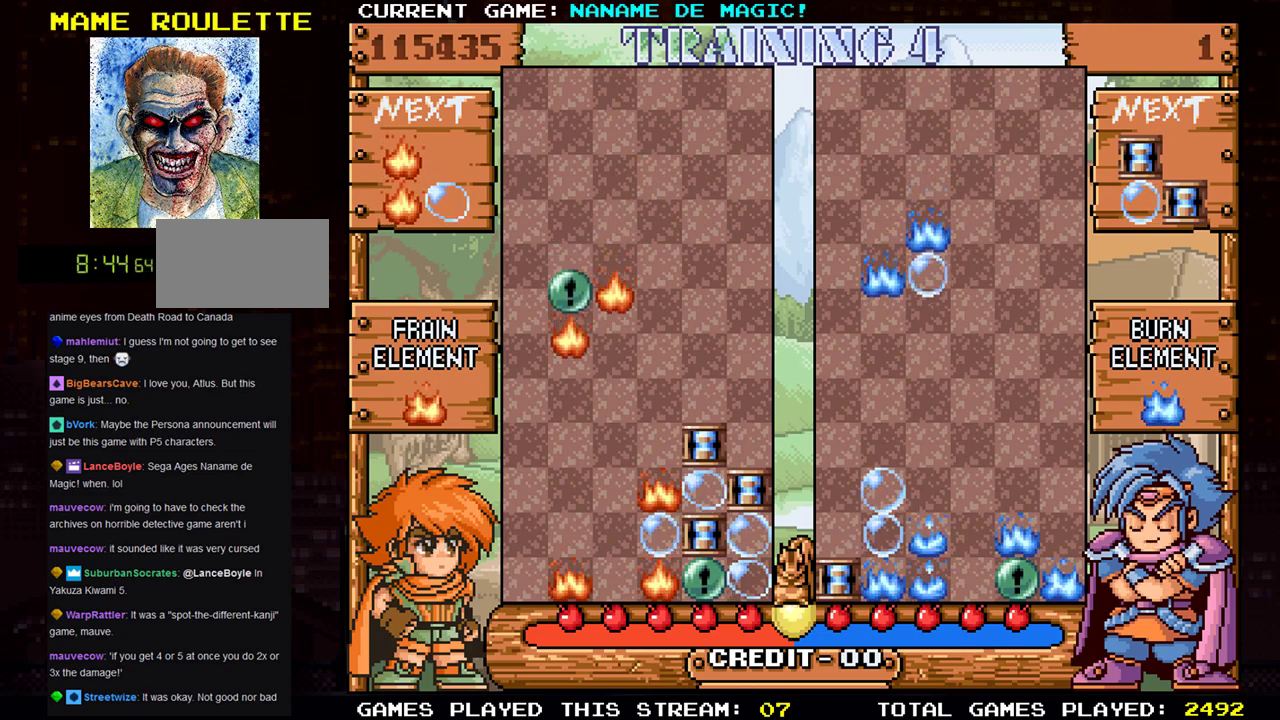
{"buttons": [], "left_stick": "center", "events": [[167, "SQUARE", "down"], [267, "left_stick", "right"], [283, "SQUARE", "up"], [383, "left_stick", "center"]]}
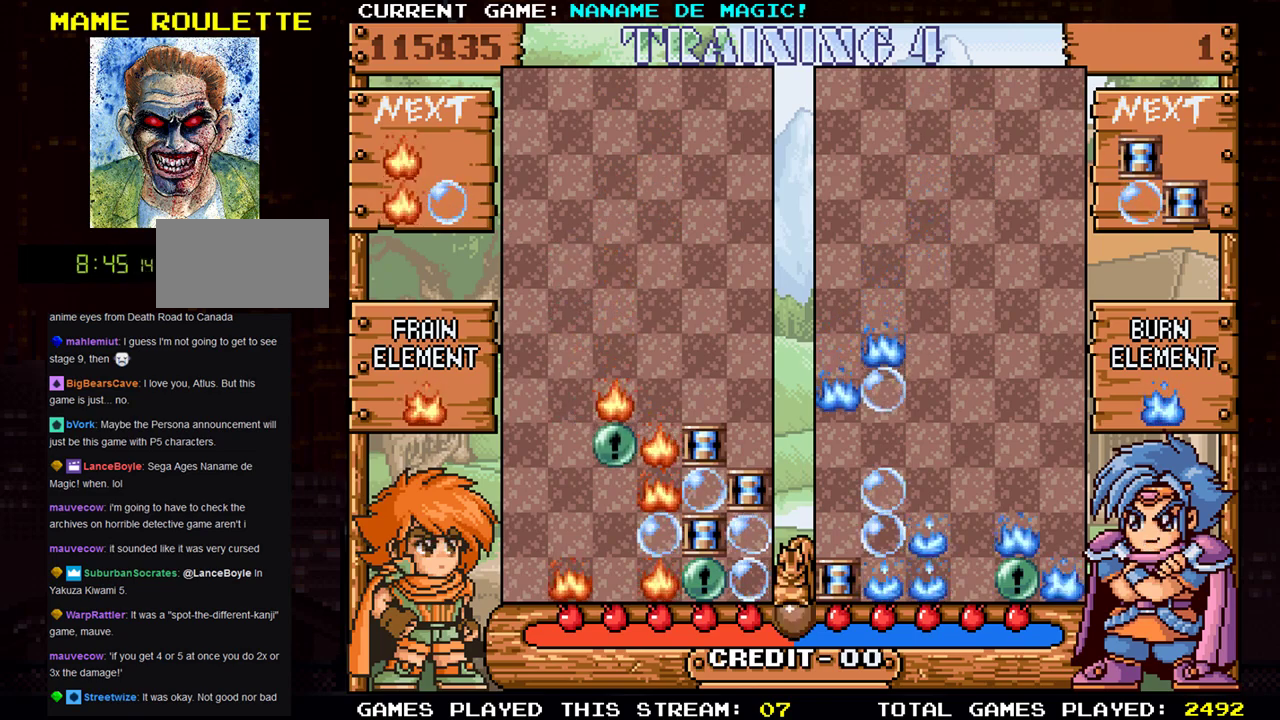
{"buttons": [], "left_stick": "center", "events": [[217, "left_stick", "down"], [384, "left_stick", "center"]]}
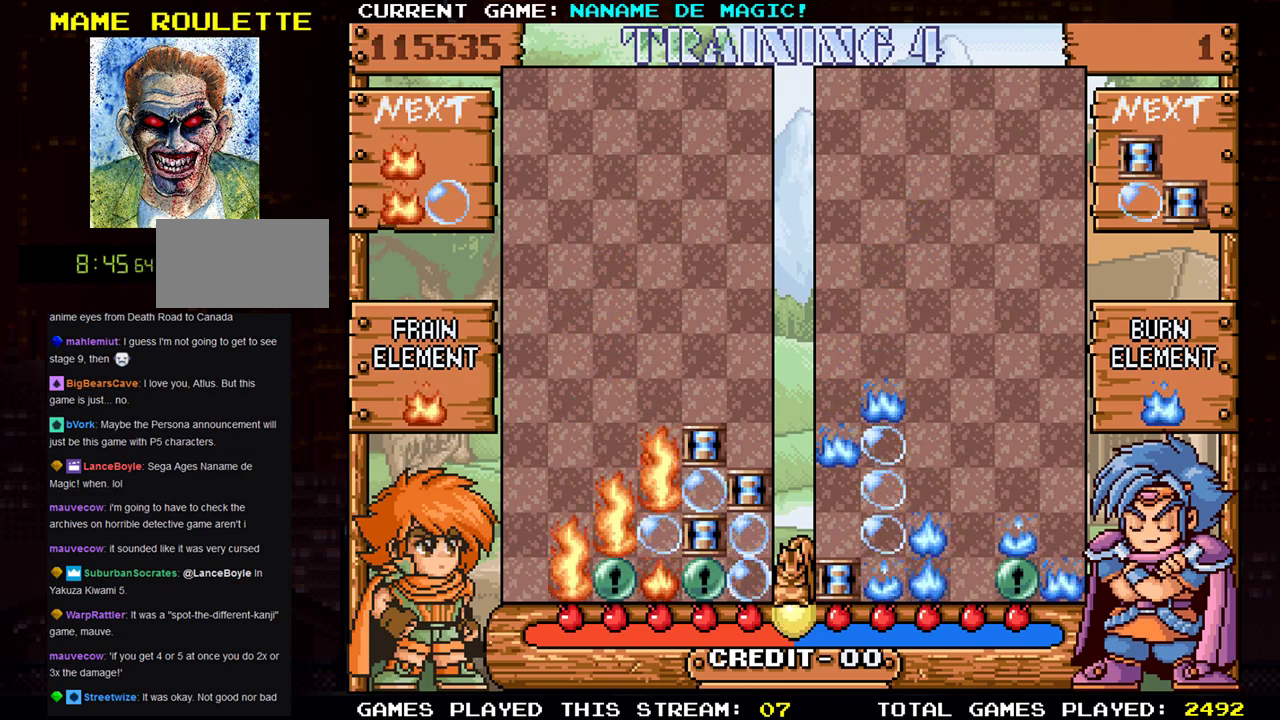
{"buttons": [], "left_stick": "center", "events": []}
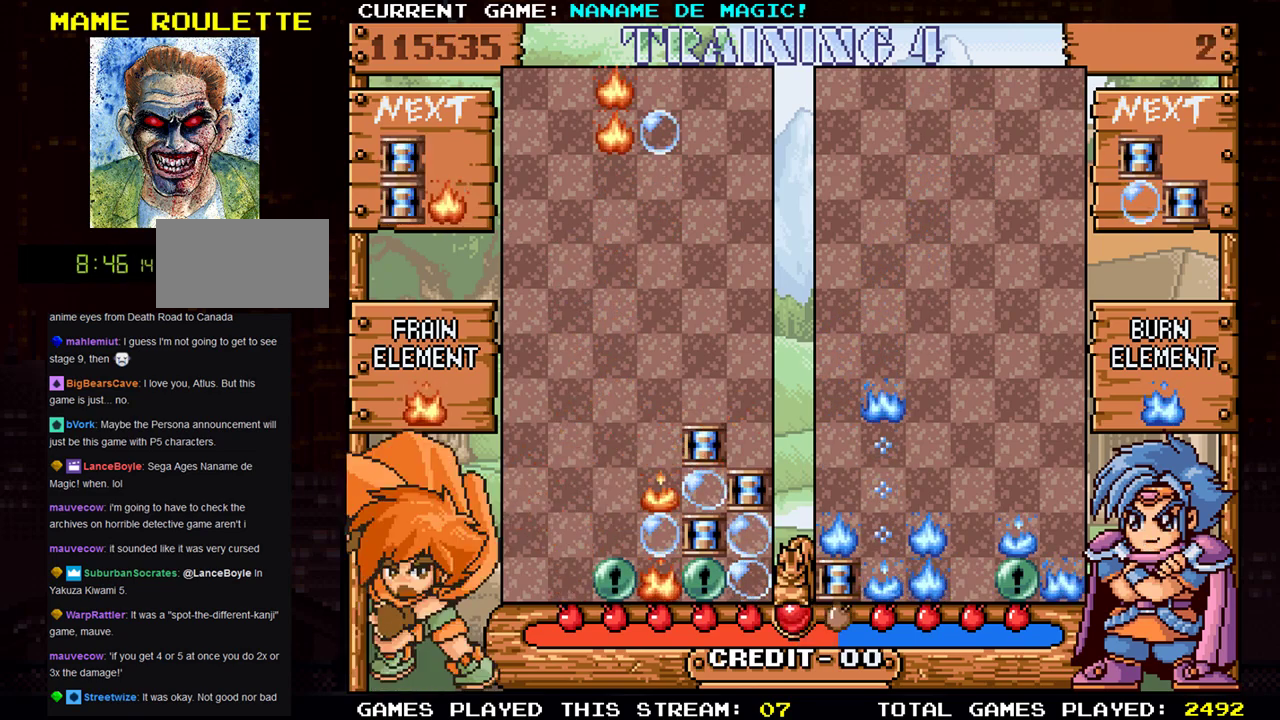
{"buttons": [], "left_stick": "center", "events": []}
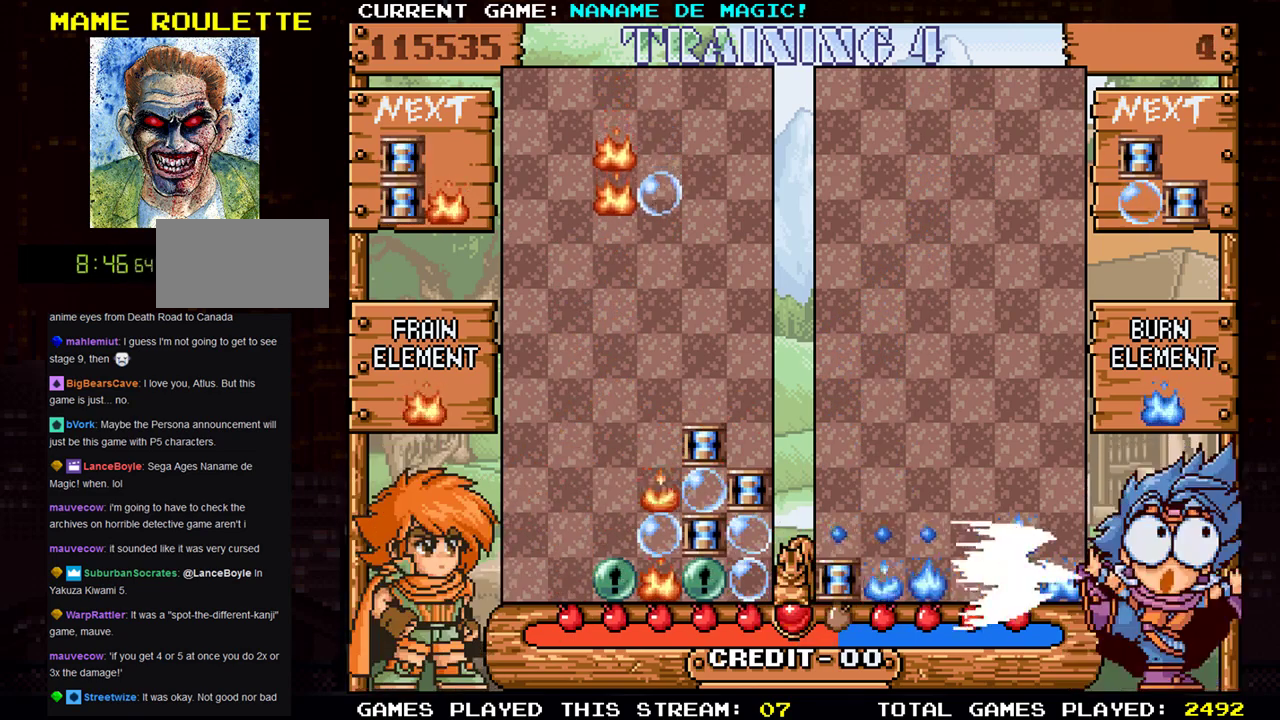
{"buttons": [], "left_stick": "center", "events": []}
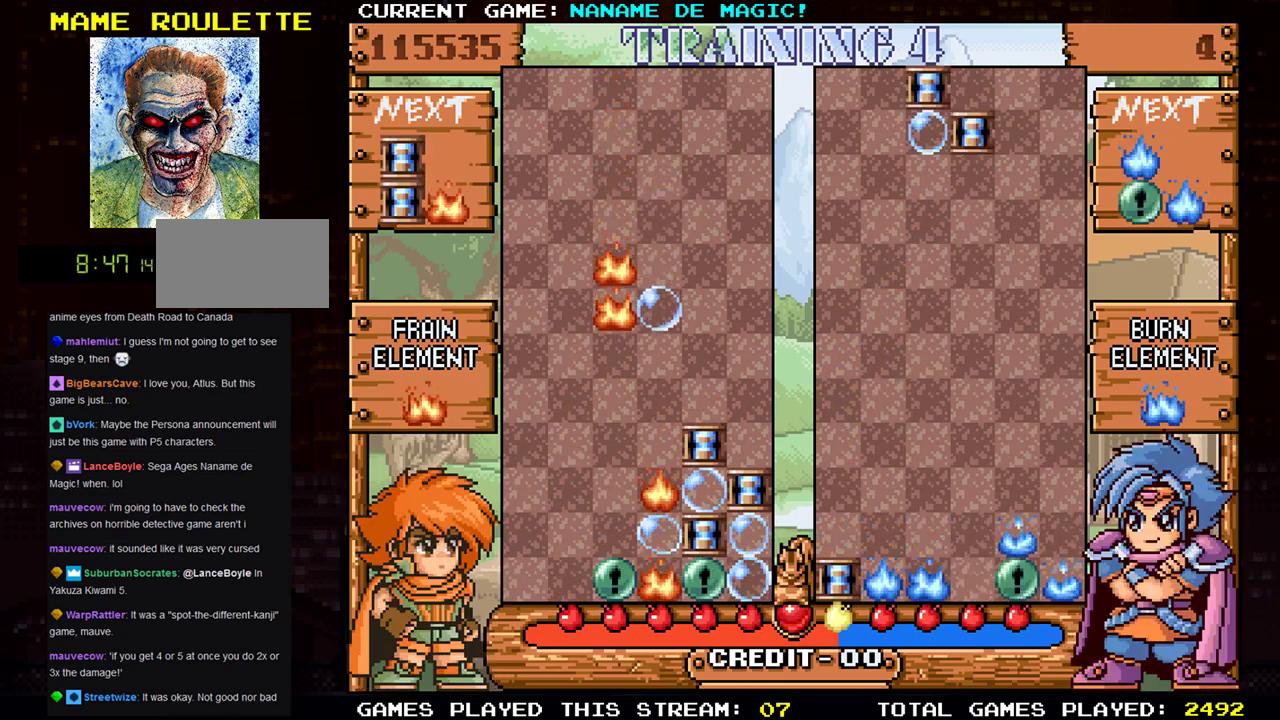
{"buttons": [], "left_stick": "center", "events": [[100, "left_stick", "down"], [401, "left_stick", "center"]]}
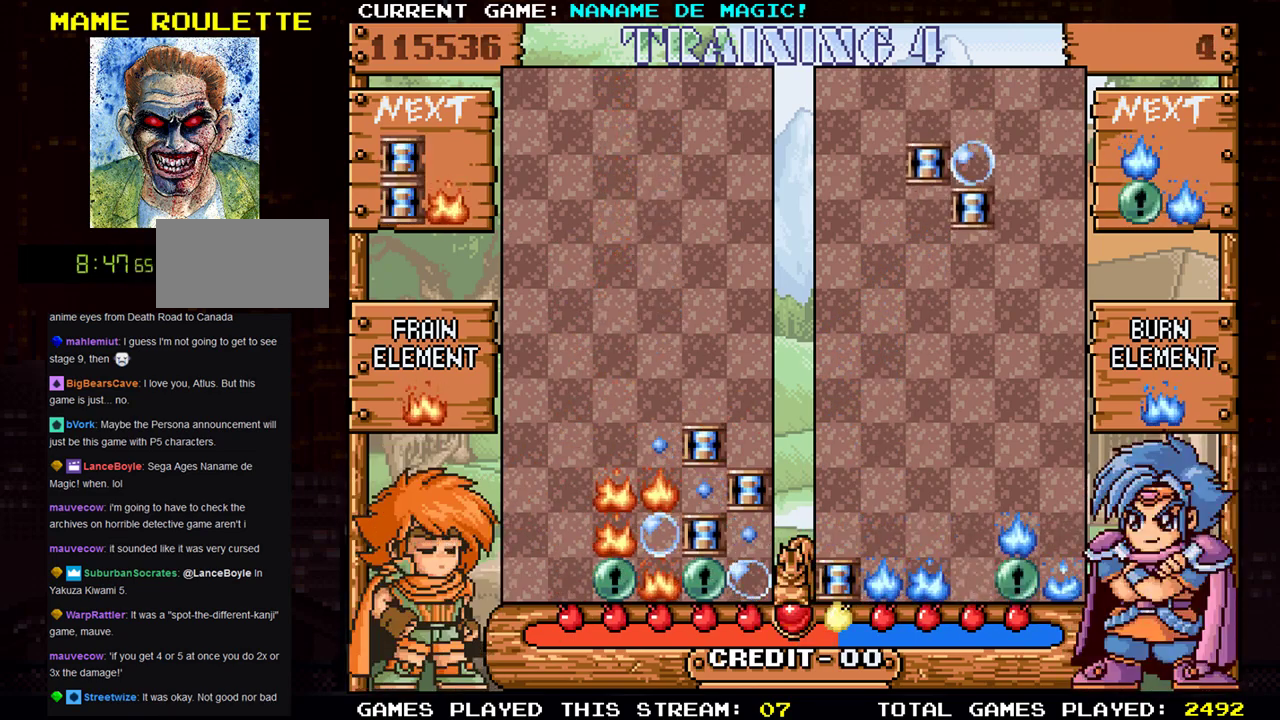
{"buttons": [], "left_stick": "center", "events": [[250, "left_stick", "left"], [367, "left_stick", "center"]]}
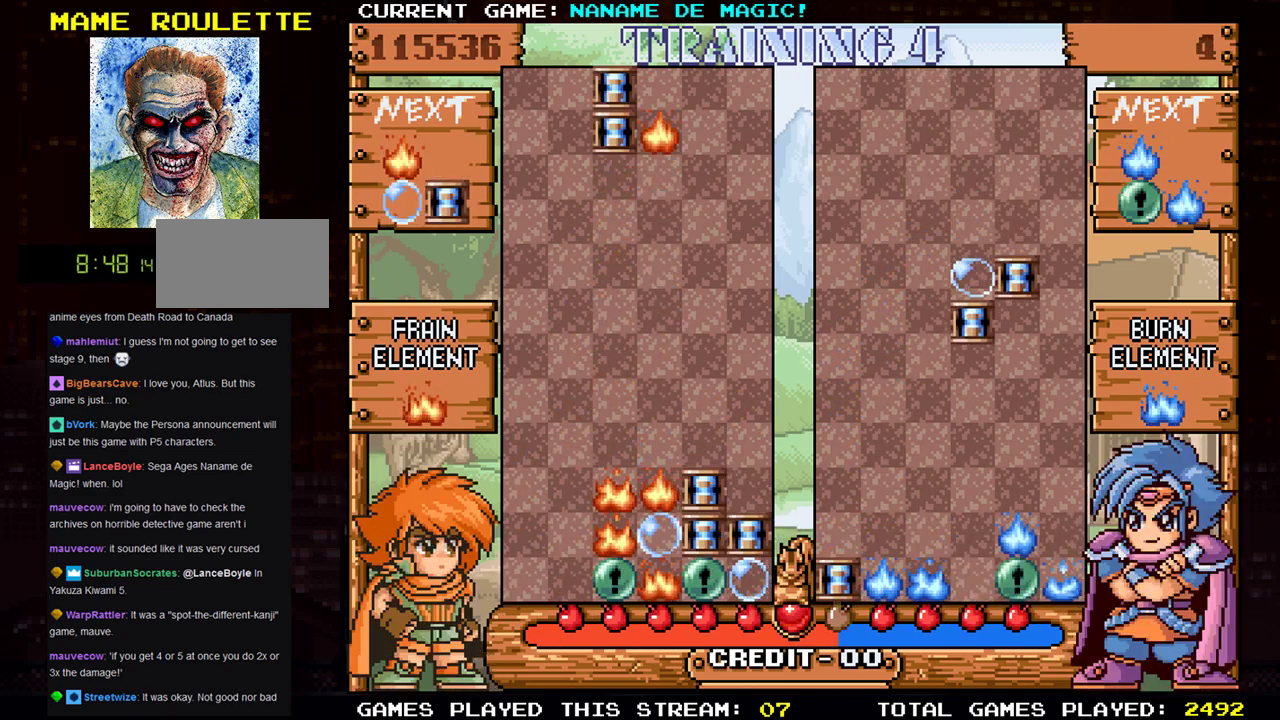
{"buttons": [], "left_stick": "left", "events": [[217, "left_stick", "left"], [334, "left_stick", "center"], [451, "left_stick", "left"]]}
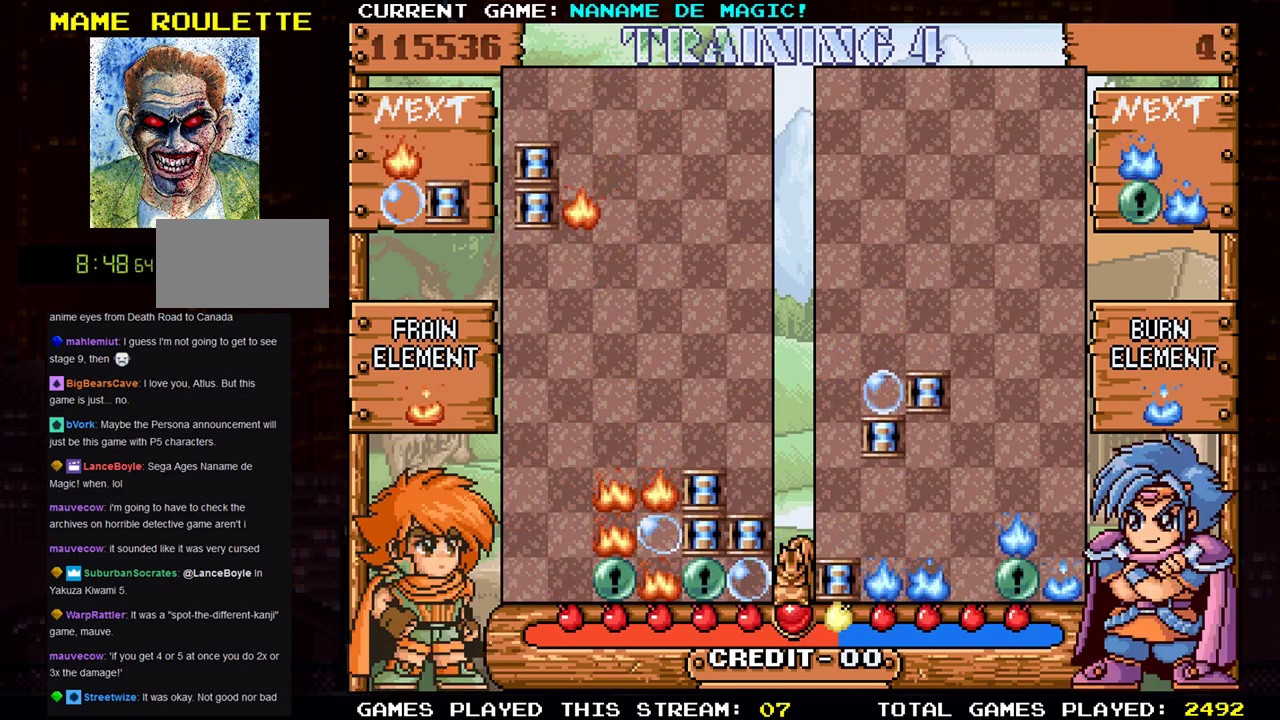
{"buttons": [], "left_stick": "down", "events": [[100, "left_stick", "center"], [183, "left_stick", "down"]]}
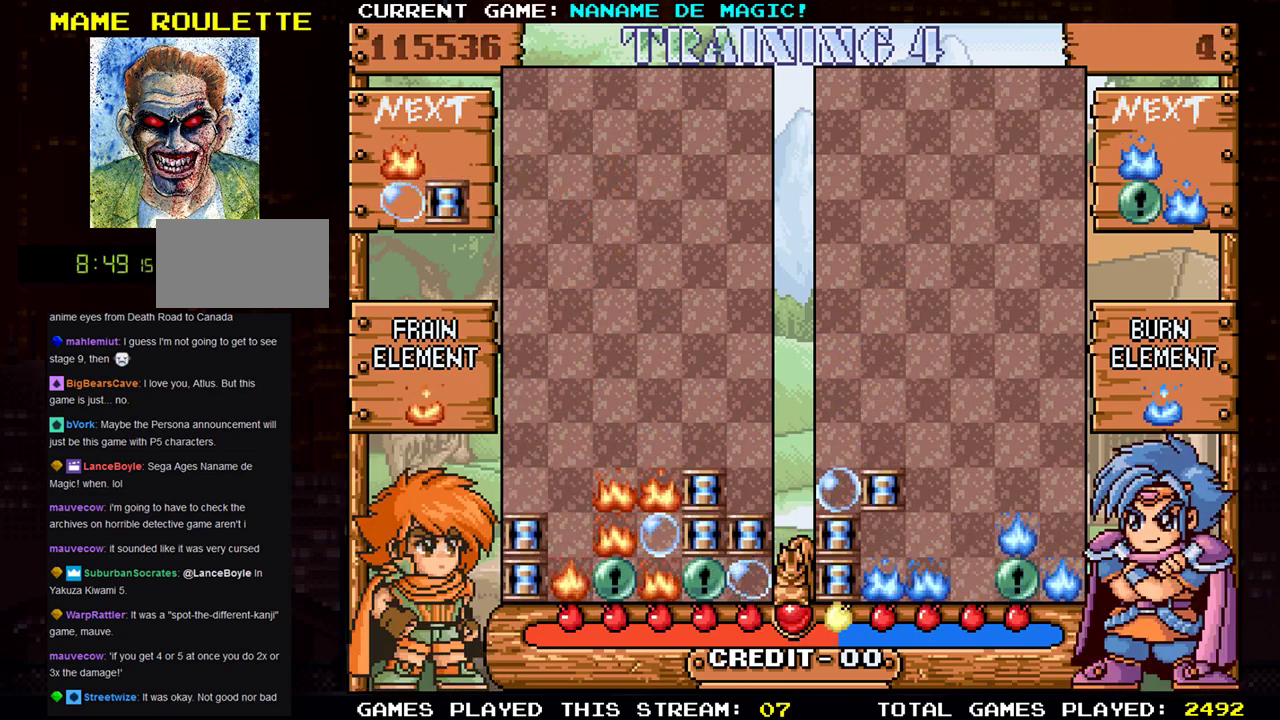
{"buttons": [], "left_stick": "center", "events": [[184, "left_stick", "center"]]}